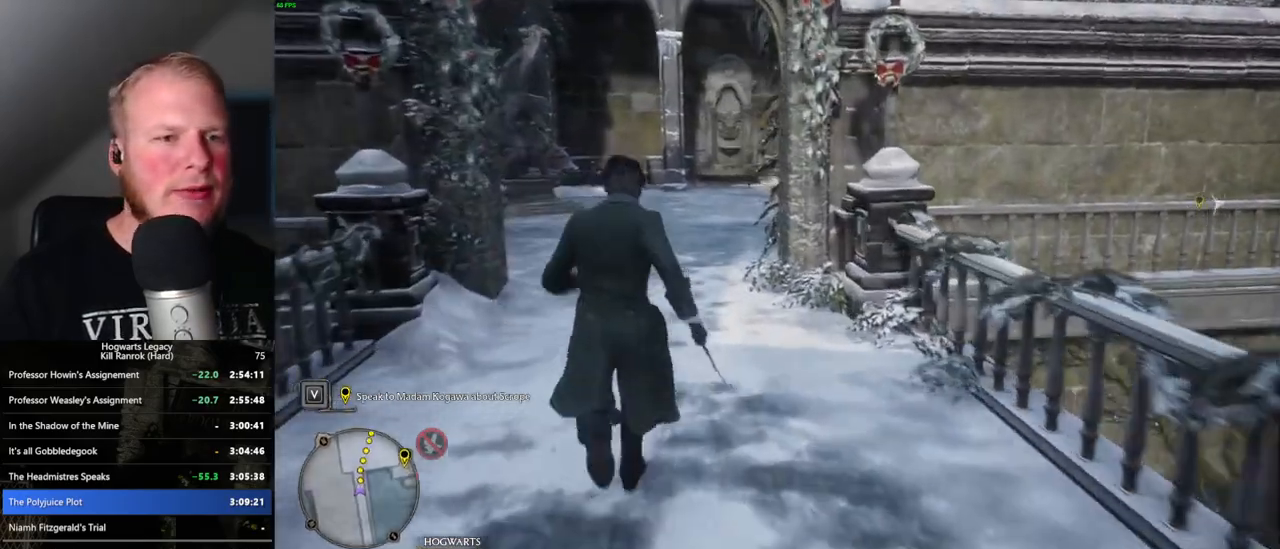
Gameplay with keyboard and mouse; each line is a JSON object with the keys and mouse buttons held at the frame after it. "events" lists presses ("down") and releases ("up") of ".", "/", "0", "1", "2", "3", "4", "5", "6", "7", "8", "9", "a", "alt_l", "alt_r", "b", "backslash", "backspace", "c", "caps_lock", "comma", "ctrl_l", "ctrl_r", "d", "e", "equals", "escape", "f", "f1", "f10", "f11", "f12", "f2", "f3", "f4", "f5", "f6", "f7", "f8", "f9", "g", "h", "i", "j", "k", "l", "lbracket", "m", "minus", "n", "o", "p", "q", "quote", "r", "rbracket", "return", "s", "semicolon", "shift_l", "shift_r", "space", "super_l", "super_r", "t", "tab", "tilde", "u", "v", "w", "x", "y", "z", "mouse_left", "mouse_wheel", "mouse_right", "mouse_mb4" and "mouse_mb5" between this image and that frame as [ms after this image, input, new state], when the widget could be followed in between. "mouse_left", "mouse_wheel", "mouse_right", "mouse_mb4", "mouse_mb5" = the "left", "wheel", "right", "mb4", "mb5" buttons of the "mouse" list. No other keys are recorded. "wheel" means that the mouse wheel is clicked or scrolled. Mouse movement is not recorded.
{"keys": ["w"], "mouse": [], "events": []}
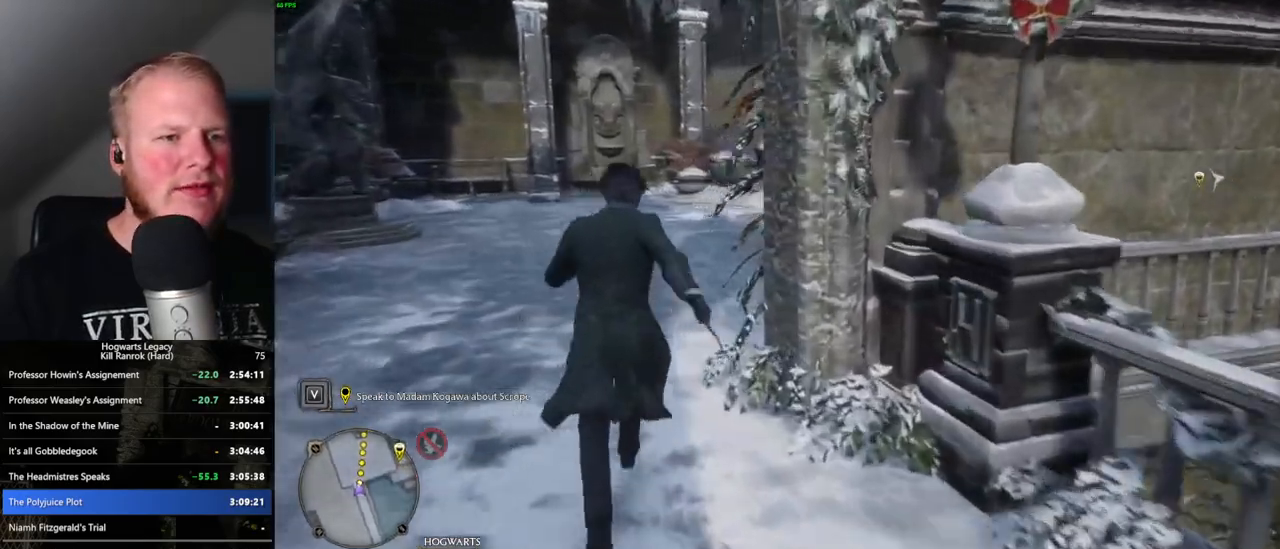
{"keys": ["w"], "mouse": [], "events": []}
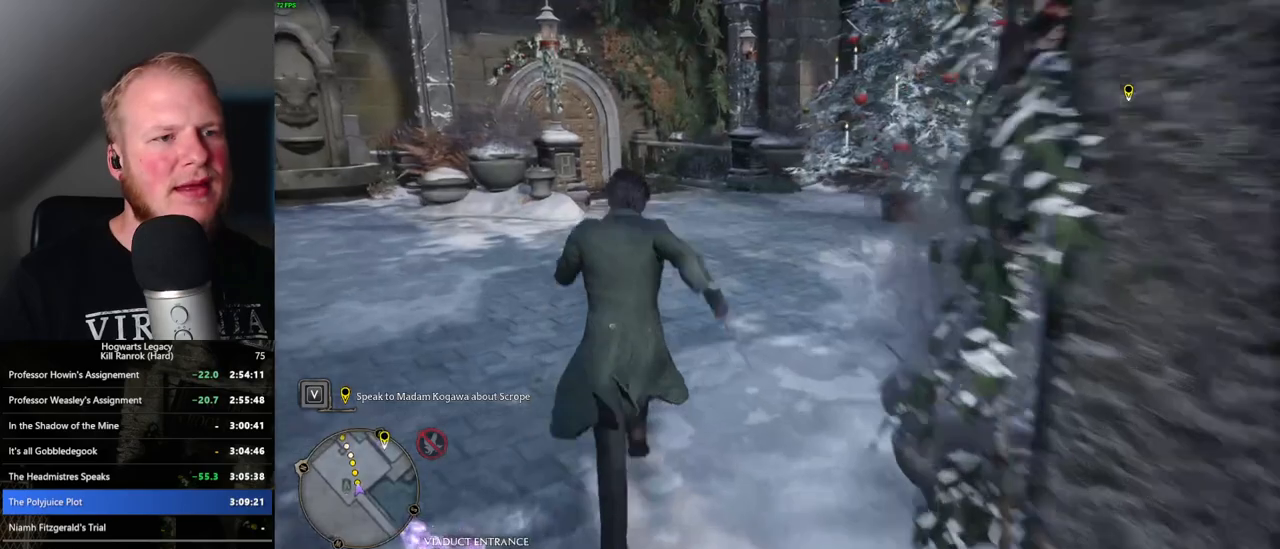
{"keys": ["w"], "mouse": [], "events": []}
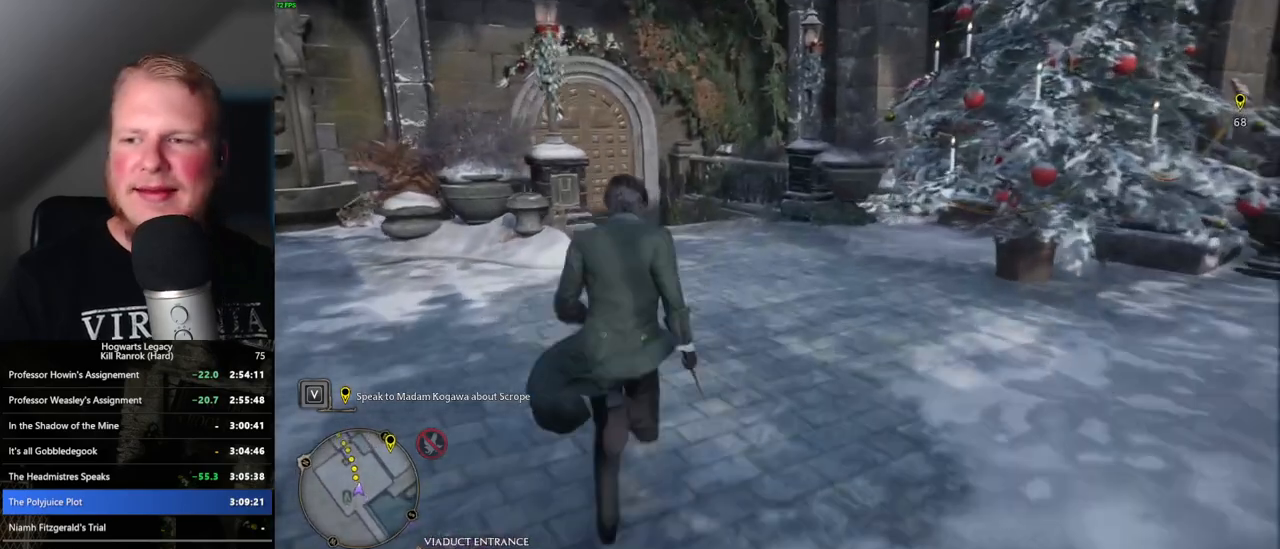
{"keys": ["w"], "mouse": [], "events": []}
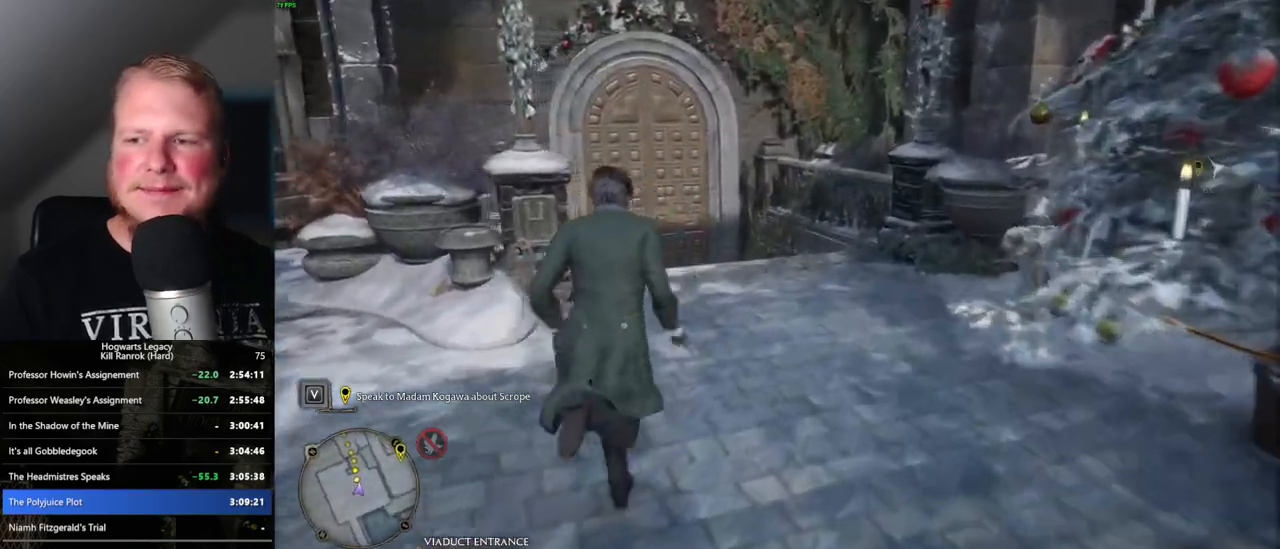
{"keys": ["w"], "mouse": [], "events": []}
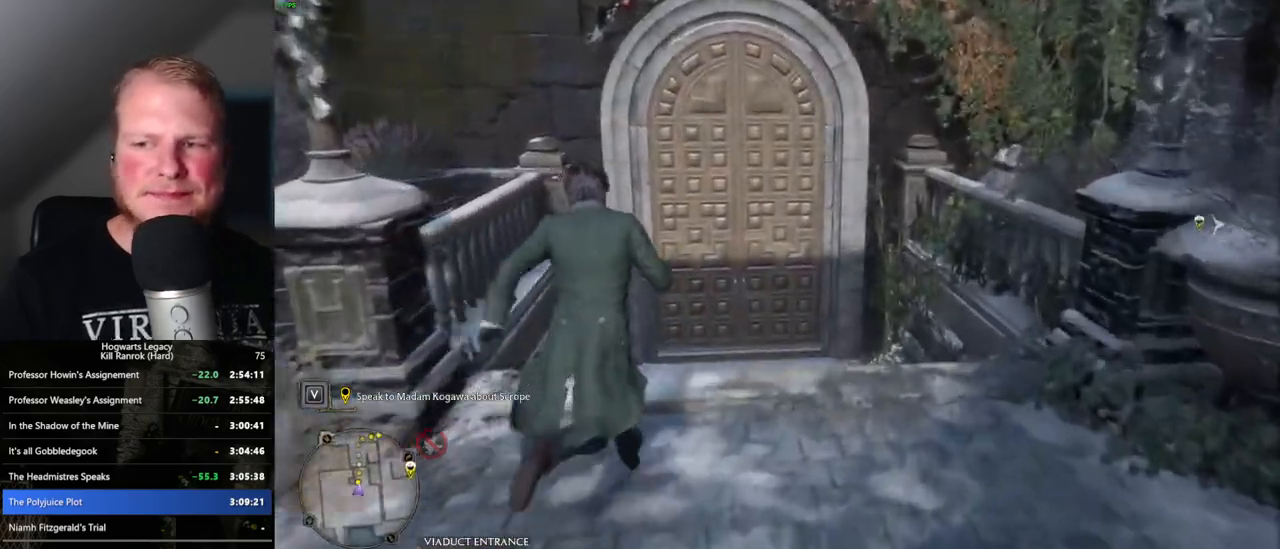
{"keys": ["space", "w"], "mouse": [], "events": [[483, "space", "down"]]}
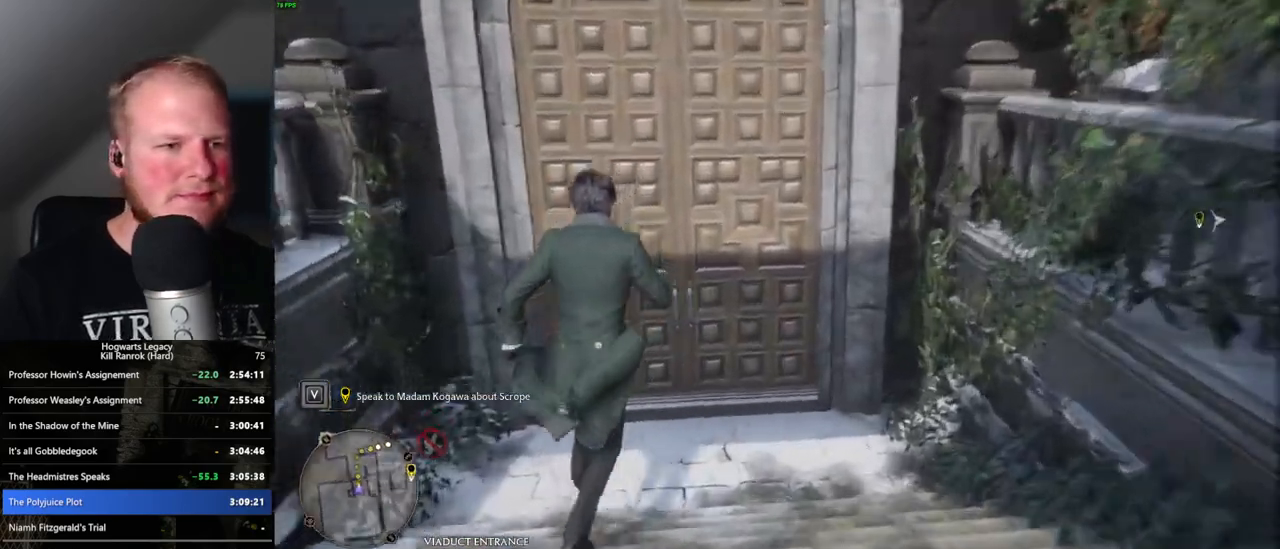
{"keys": ["w"], "mouse": [], "events": [[116, "space", "up"]]}
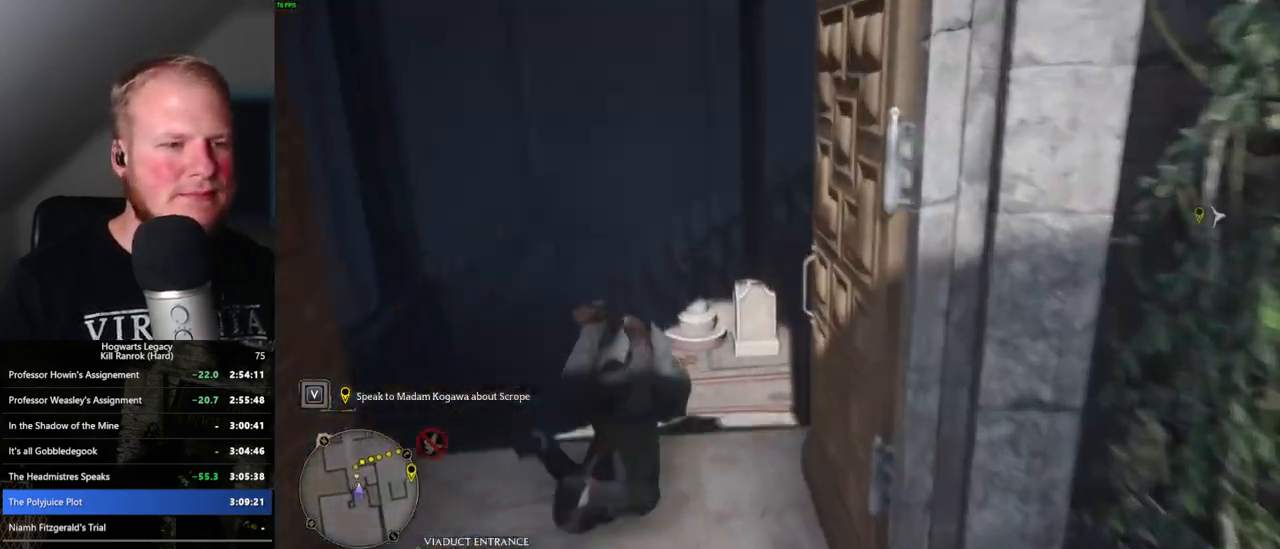
{"keys": ["w"], "mouse": [], "events": [[166, "a", "down"], [466, "a", "up"]]}
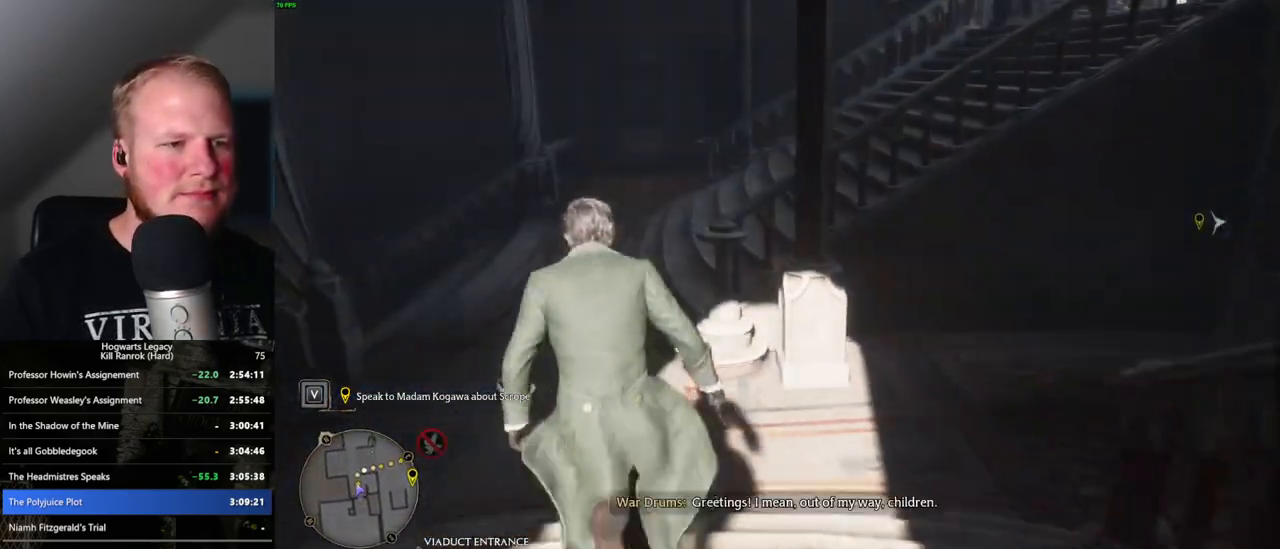
{"keys": ["w"], "mouse": [], "events": []}
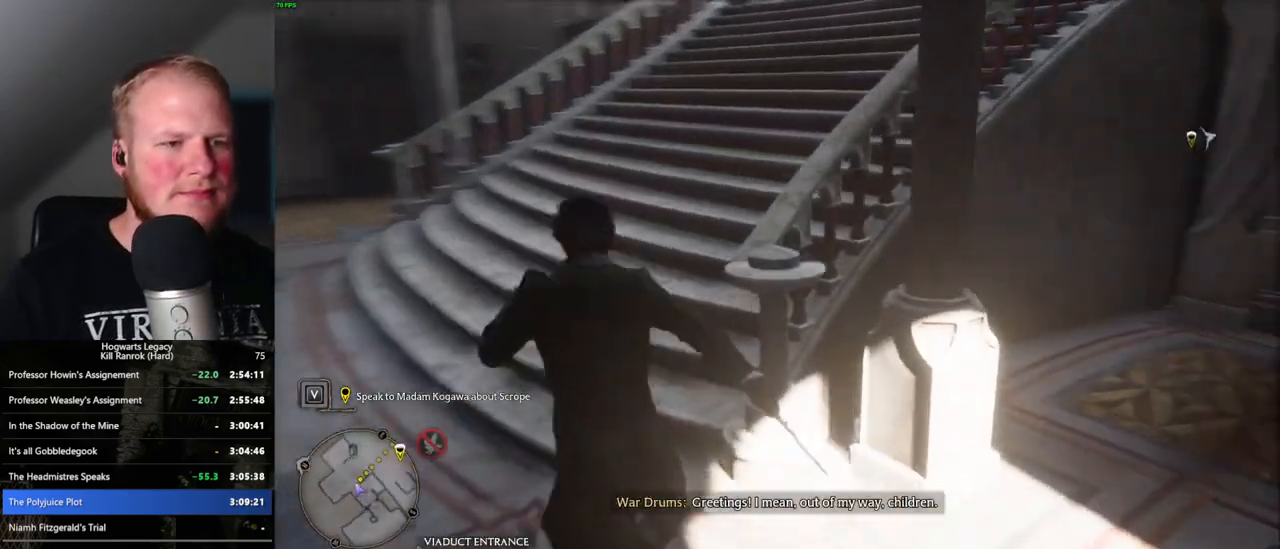
{"keys": ["w"], "mouse": [], "events": []}
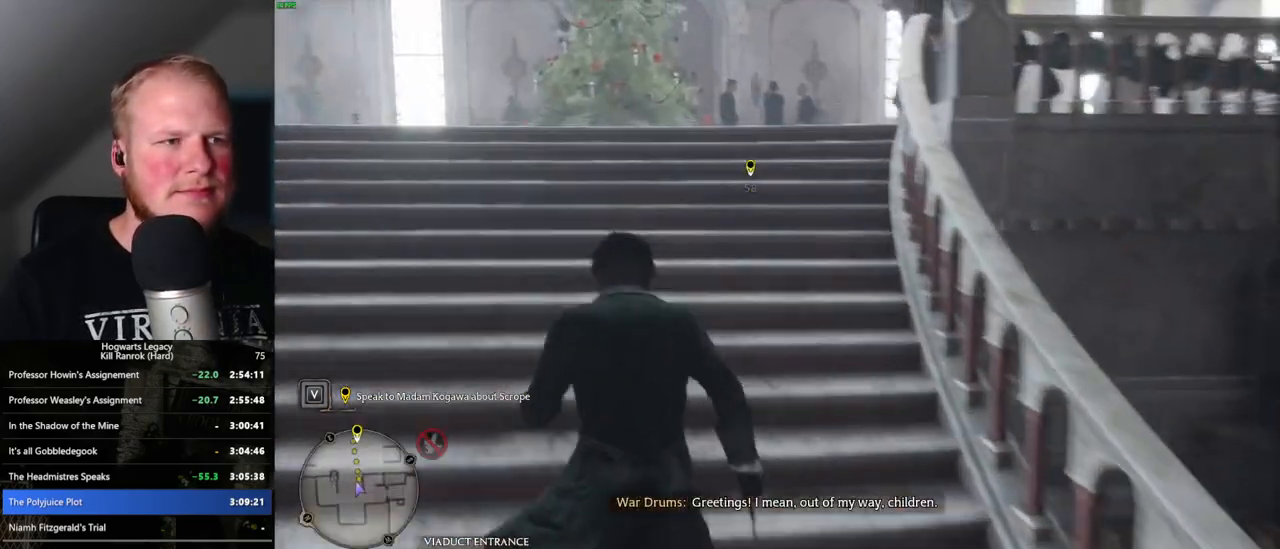
{"keys": ["w"], "mouse": [], "events": []}
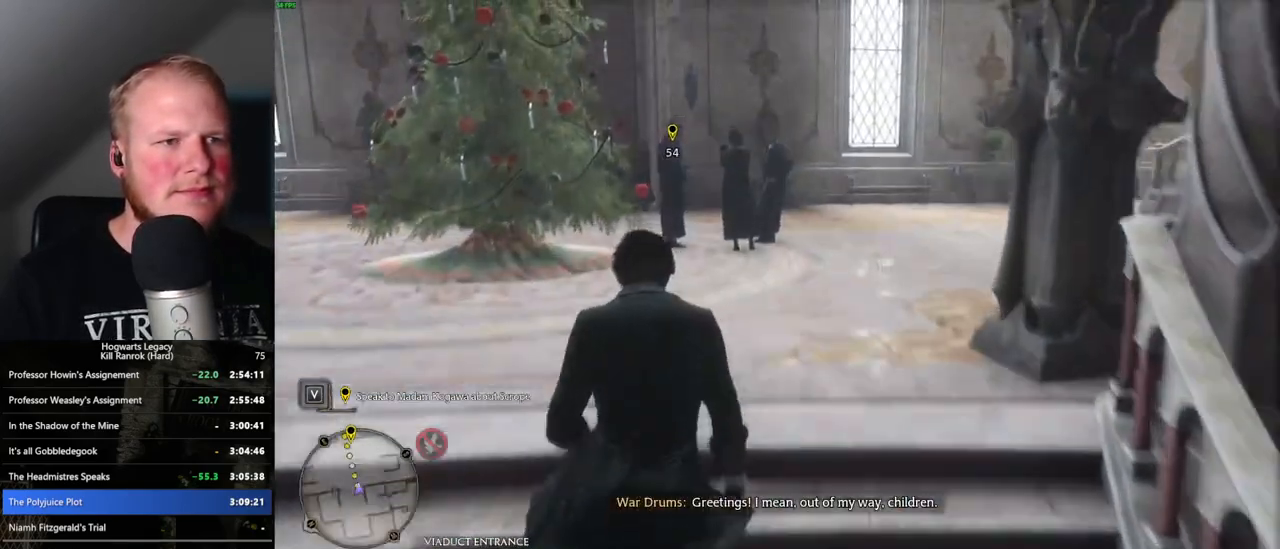
{"keys": ["w"], "mouse": [], "events": []}
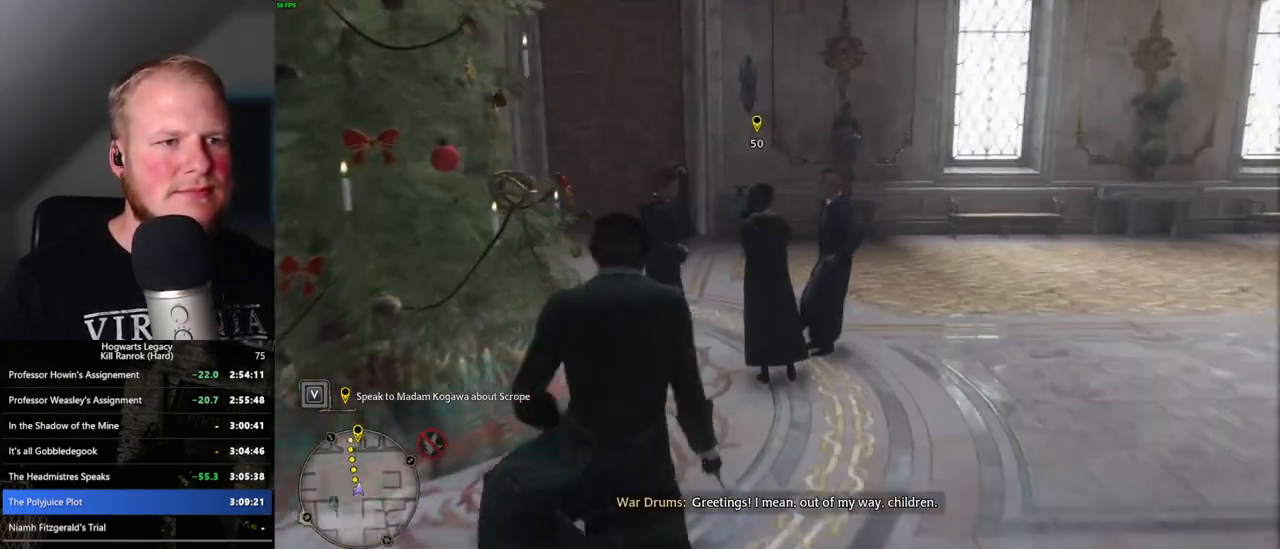
{"keys": ["w"], "mouse": [], "events": [[50, "a", "down"], [83, "space", "down"], [200, "a", "up"], [200, "space", "up"]]}
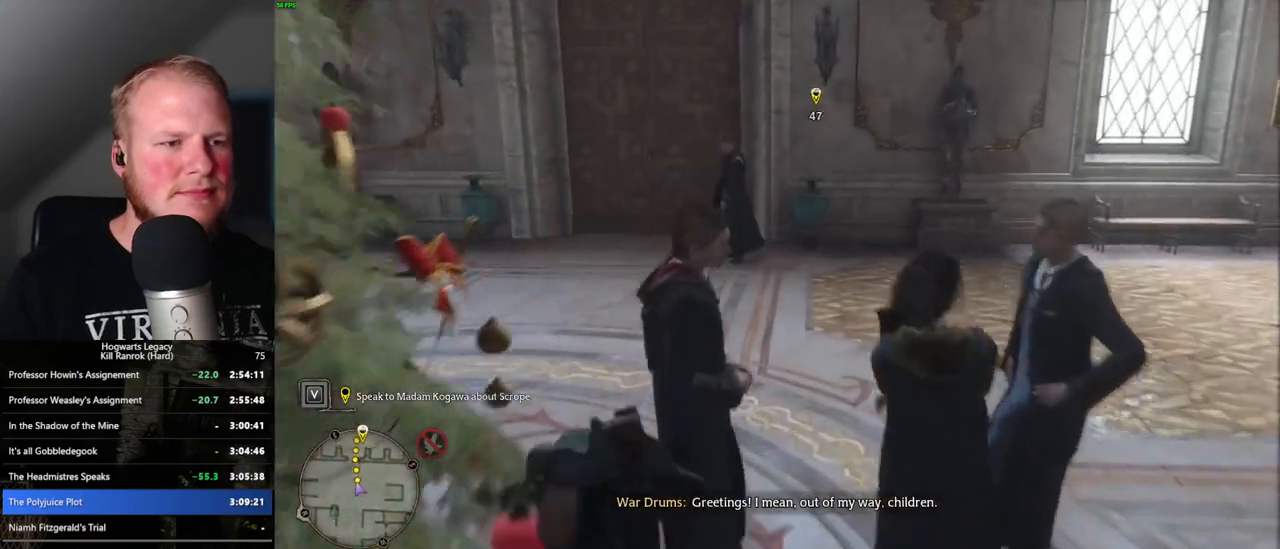
{"keys": ["d", "w"], "mouse": [], "events": [[466, "d", "down"]]}
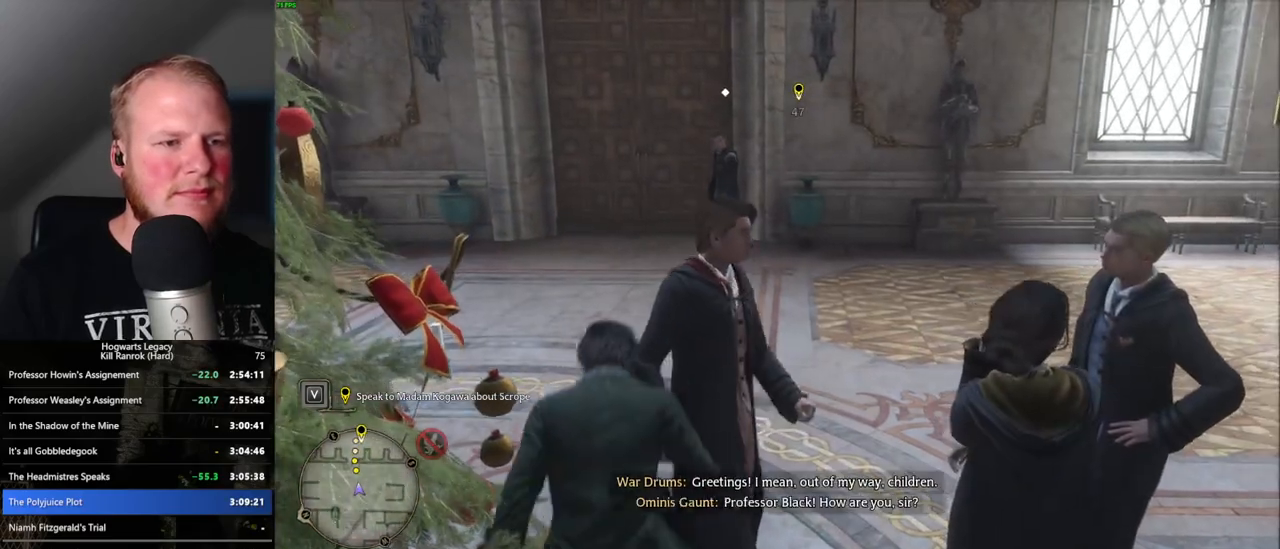
{"keys": ["a", "d", "w"], "mouse": [], "events": [[200, "space", "down"], [350, "space", "up"], [483, "a", "down"]]}
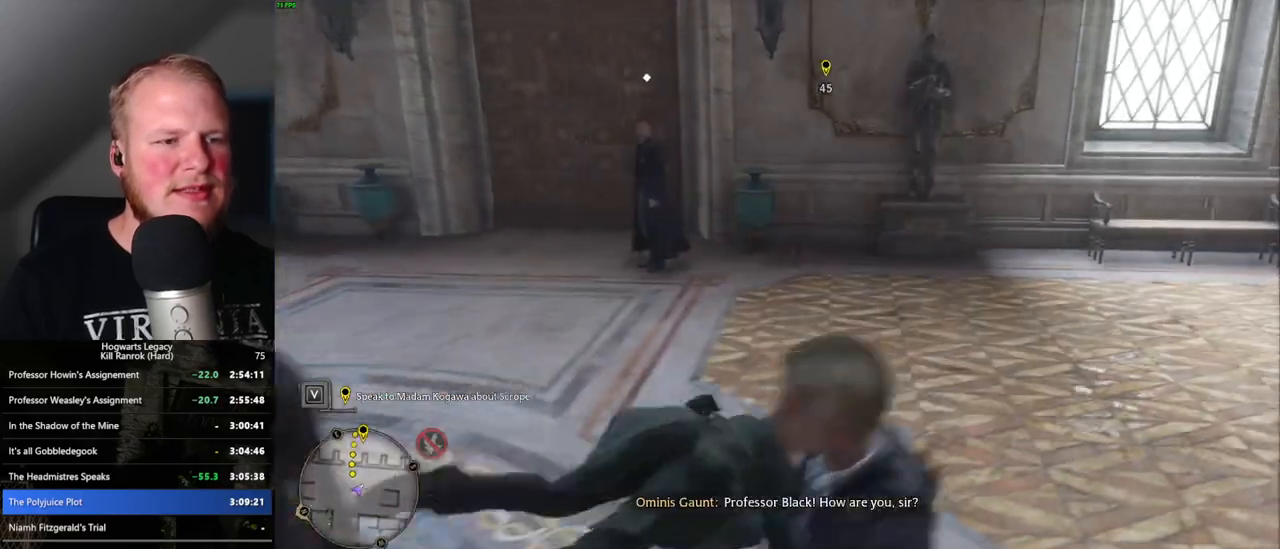
{"keys": ["a", "w"], "mouse": [], "events": [[33, "d", "up"]]}
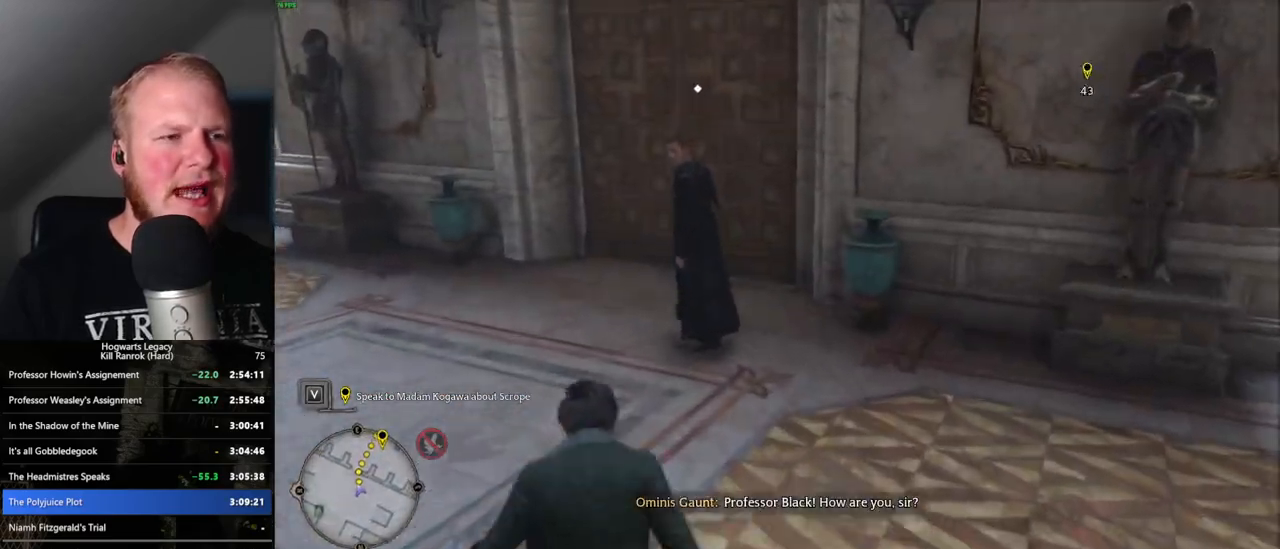
{"keys": ["w"], "mouse": [], "events": [[33, "a", "up"]]}
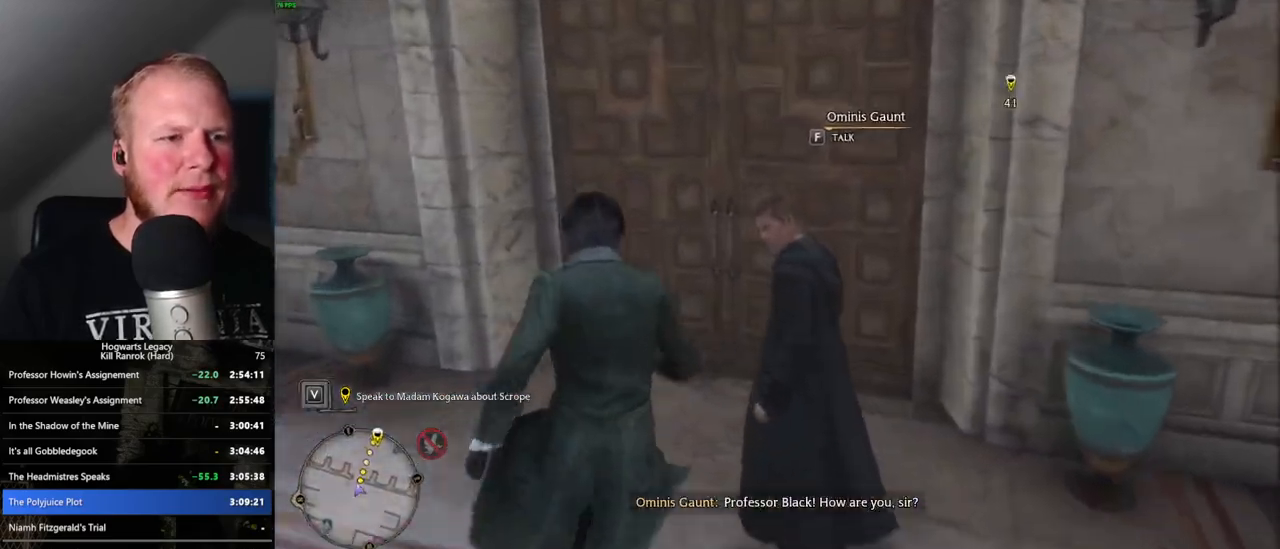
{"keys": ["w"], "mouse": [], "events": [[33, "space", "down"], [150, "space", "up"]]}
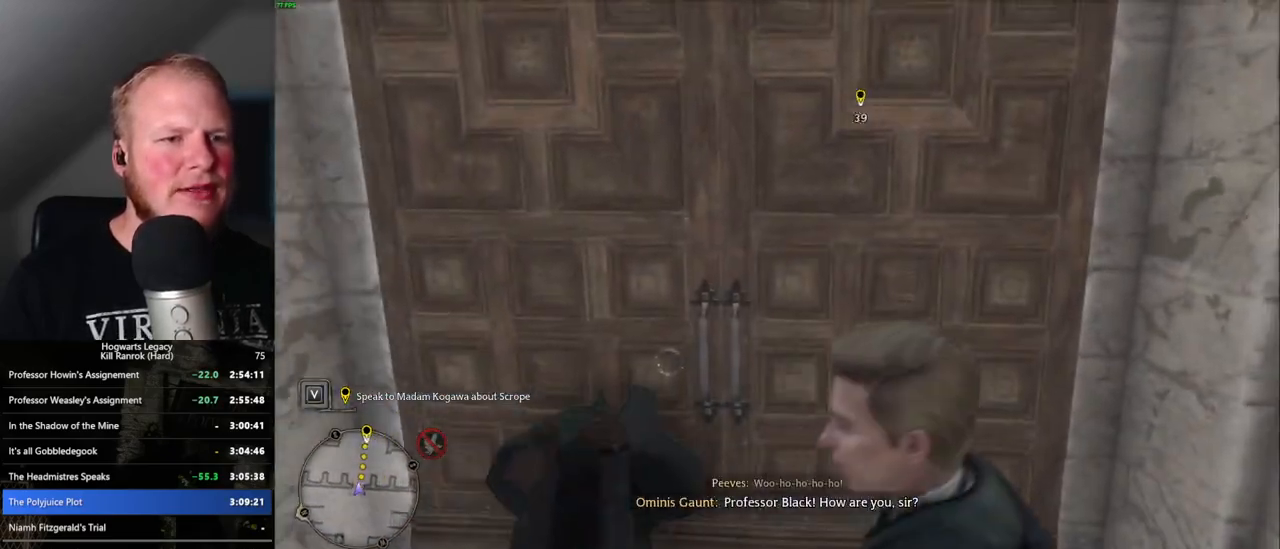
{"keys": ["w"], "mouse": [], "events": [[266, "d", "down"], [366, "d", "up"]]}
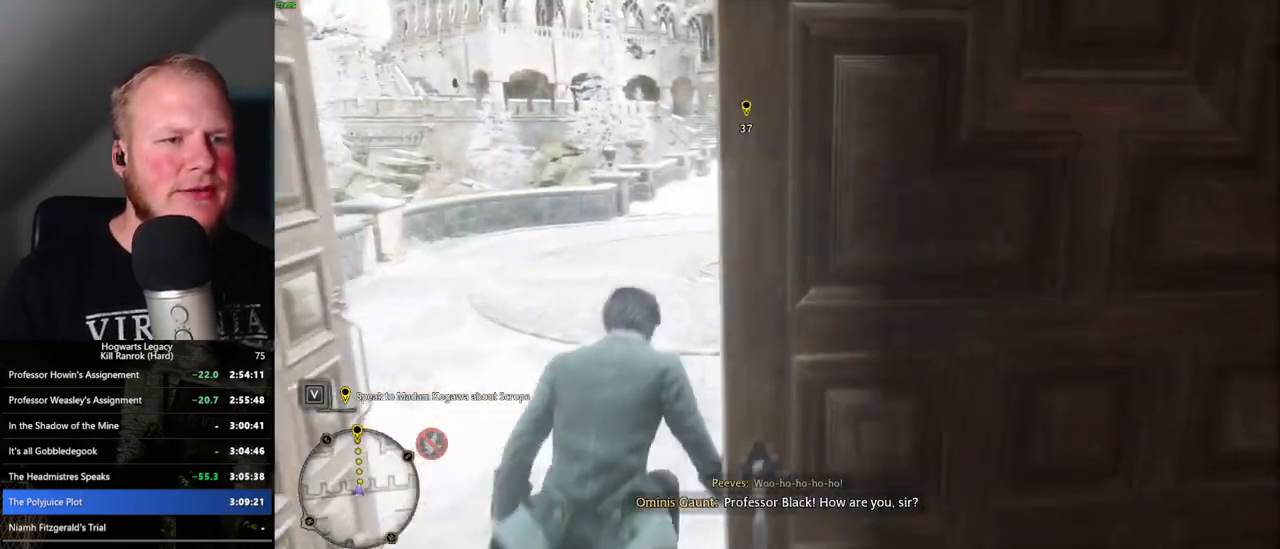
{"keys": ["w"], "mouse": [], "events": []}
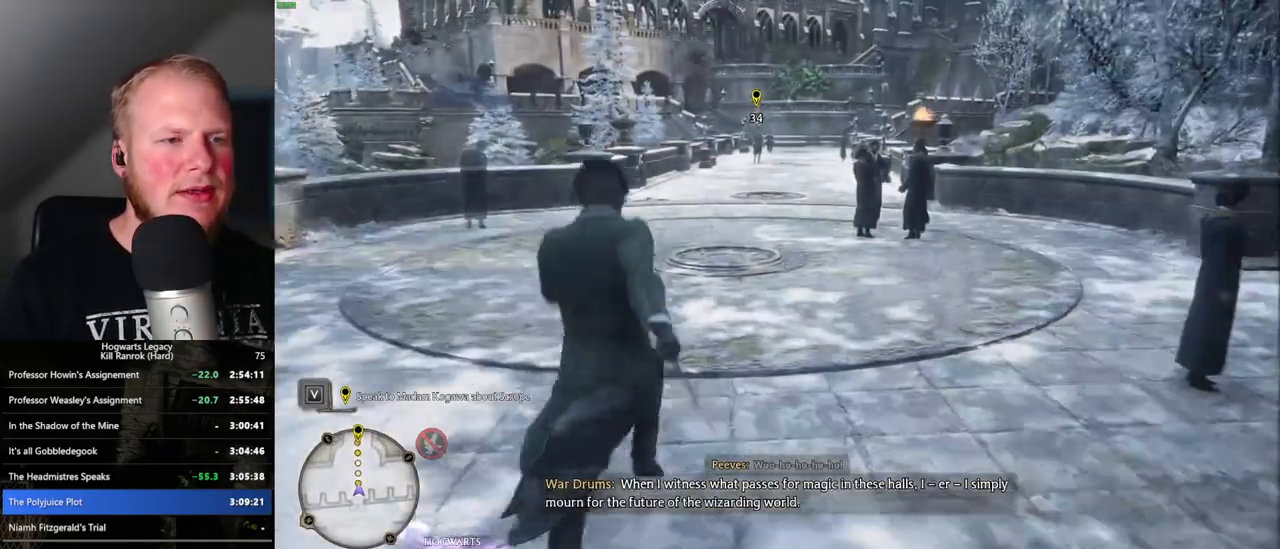
{"keys": ["w"], "mouse": [], "events": []}
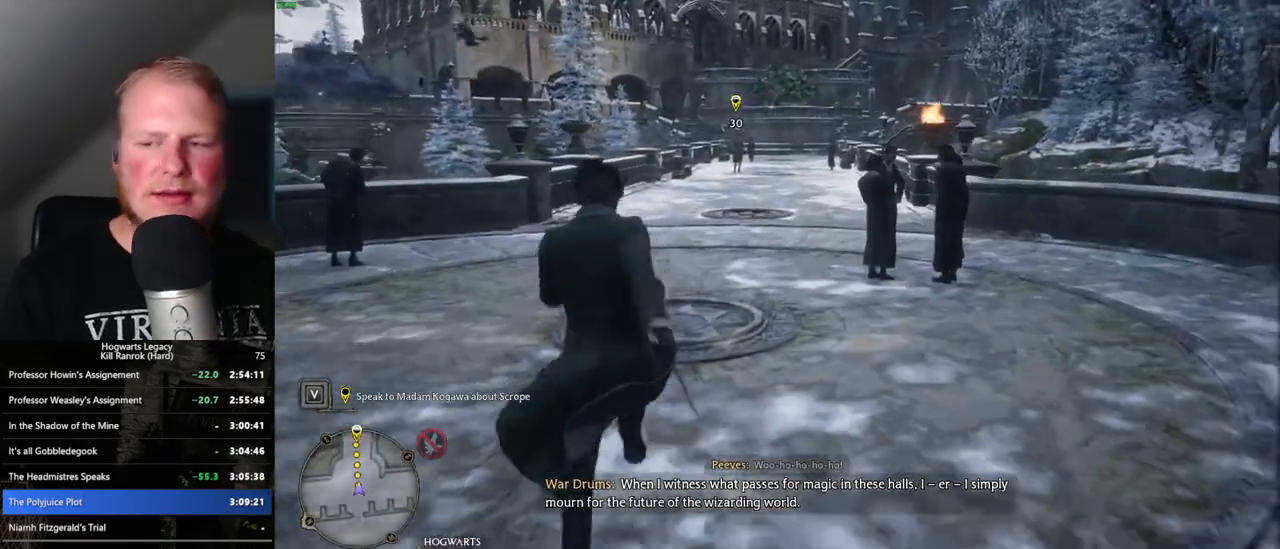
{"keys": ["w"], "mouse": [], "events": []}
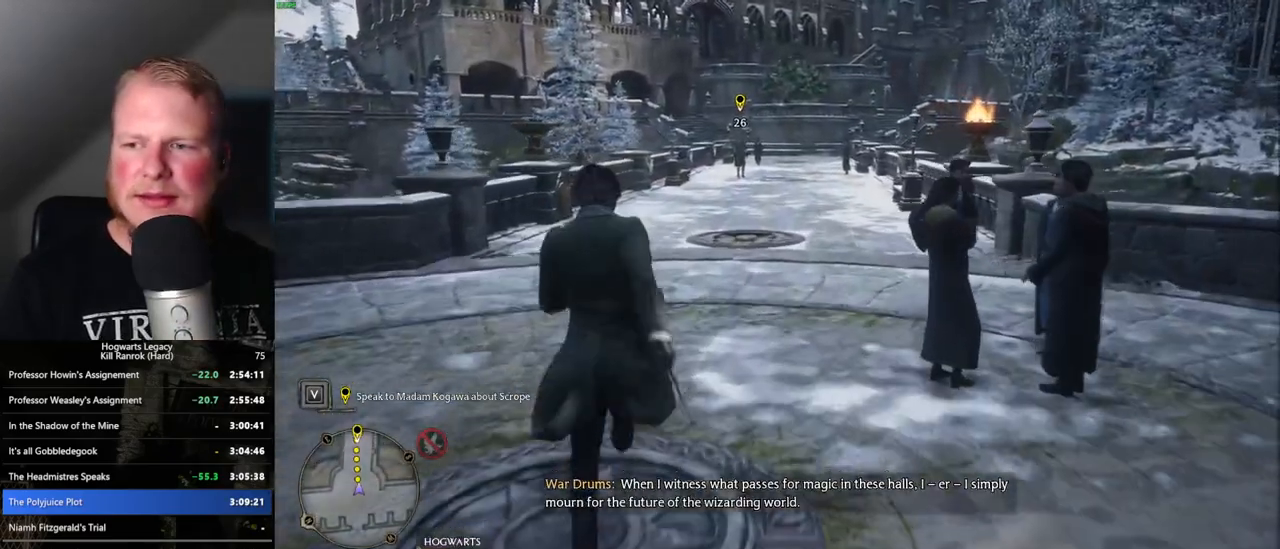
{"keys": ["w"], "mouse": [], "events": []}
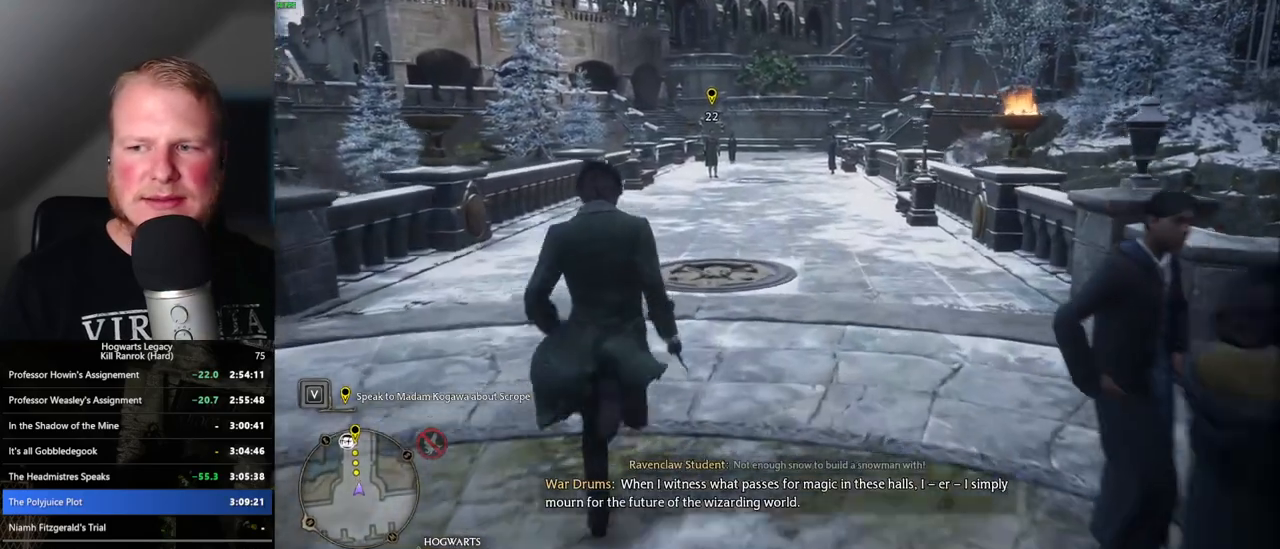
{"keys": ["w"], "mouse": [], "events": []}
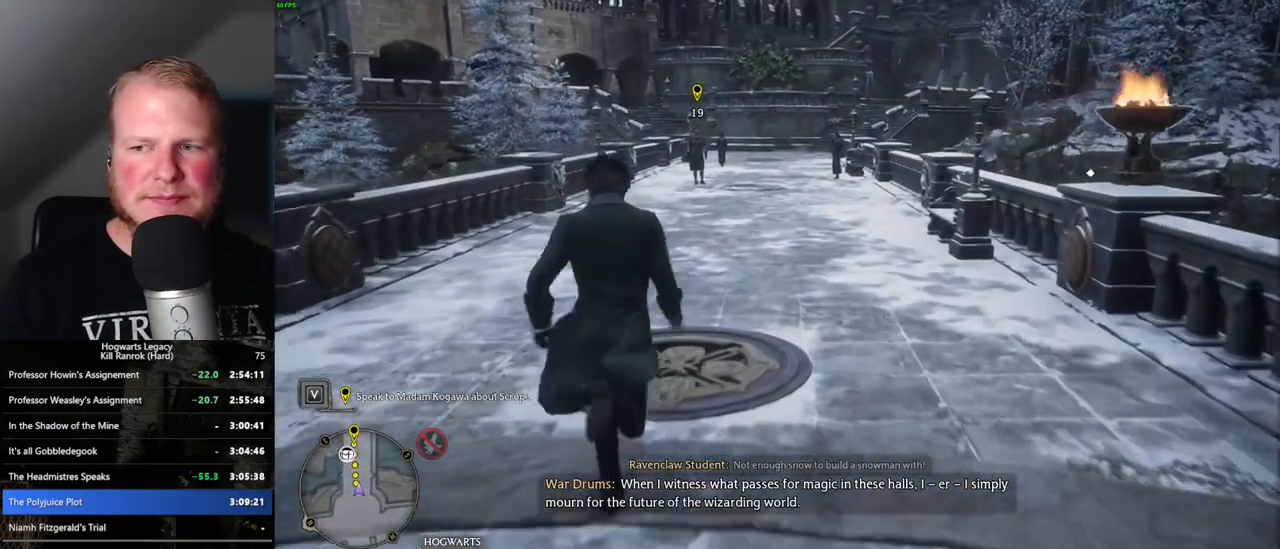
{"keys": ["w"], "mouse": [], "events": []}
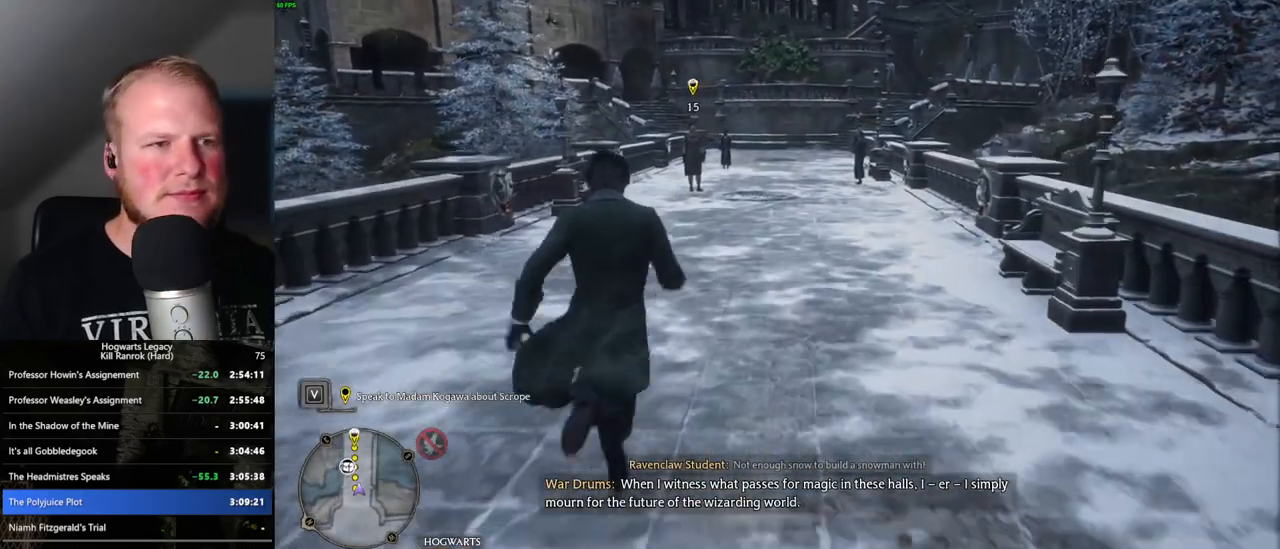
{"keys": ["w"], "mouse": [], "events": []}
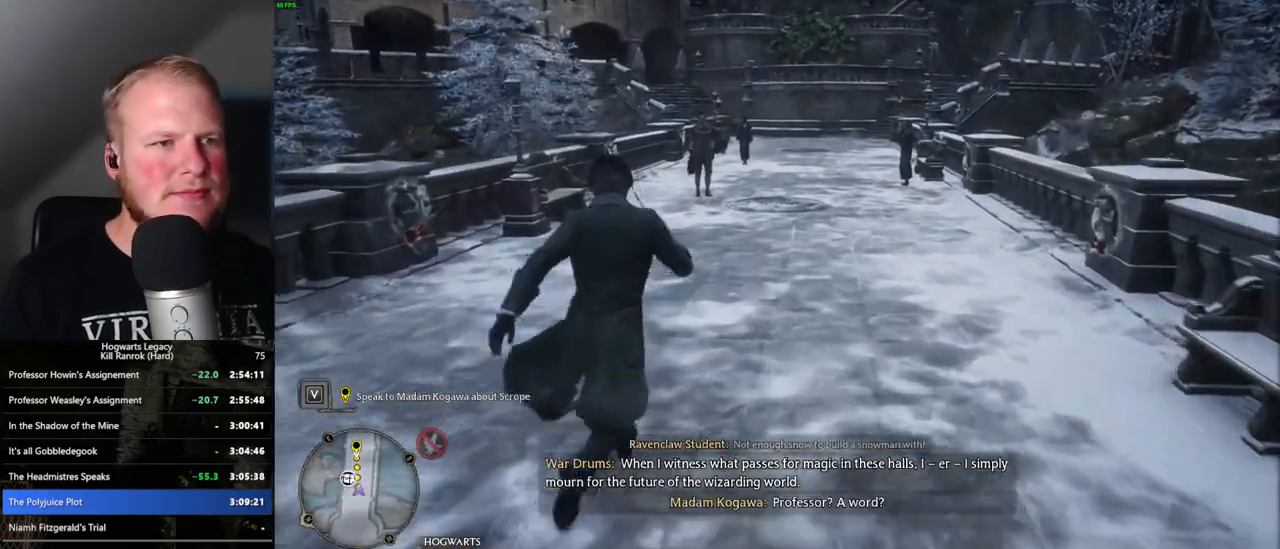
{"keys": ["w"], "mouse": [], "events": []}
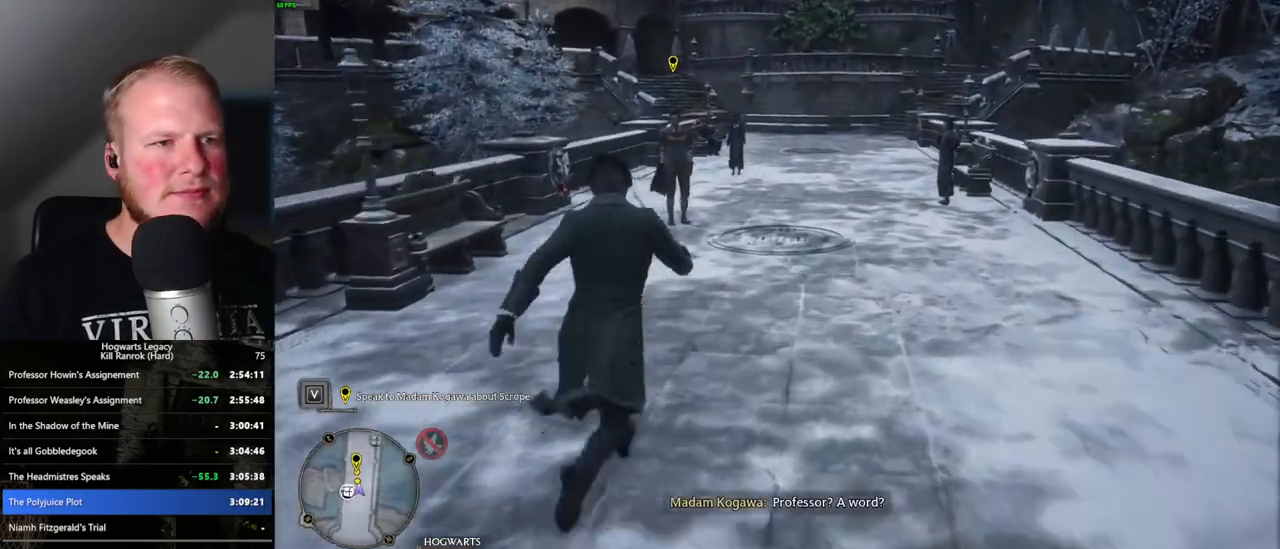
{"keys": ["f", "w"], "mouse": [], "events": [[500, "f", "down"]]}
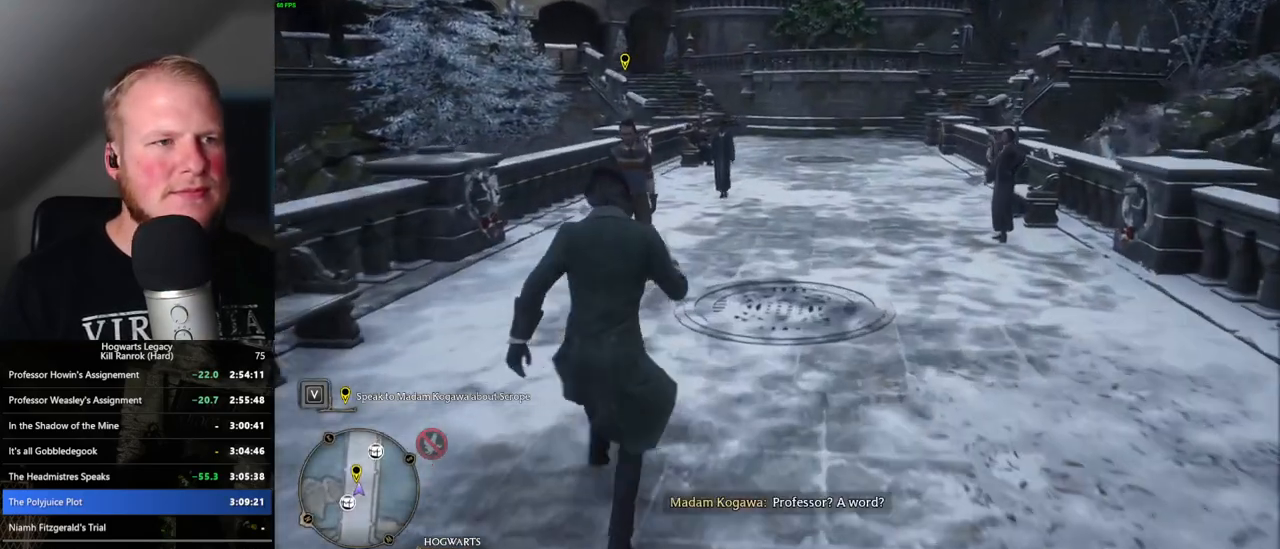
{"keys": ["w"], "mouse": [], "events": [[83, "f", "up"], [183, "f", "down"], [233, "f", "up"]]}
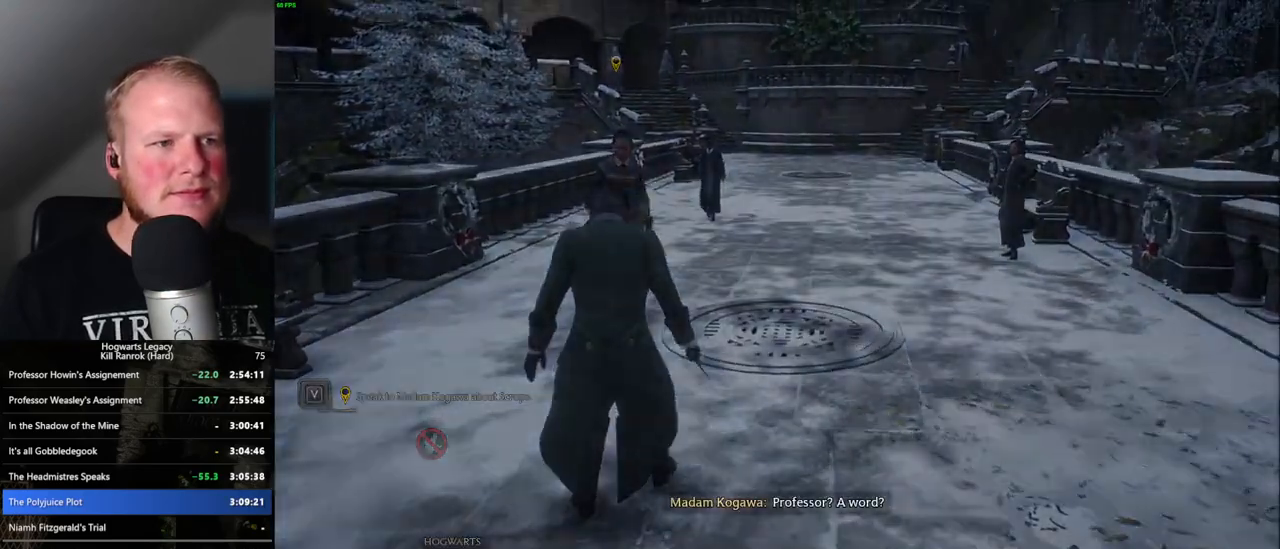
{"keys": [], "mouse": ["wheel"], "events": [[216, "w", "up"], [400, "q", "down"], [400, "space", "down"], [416, "mouse_wheel", "down"], [433, "mouse_wheel", "up"], [466, "q", "up"], [466, "space", "up"], [500, "mouse_wheel", "down"]]}
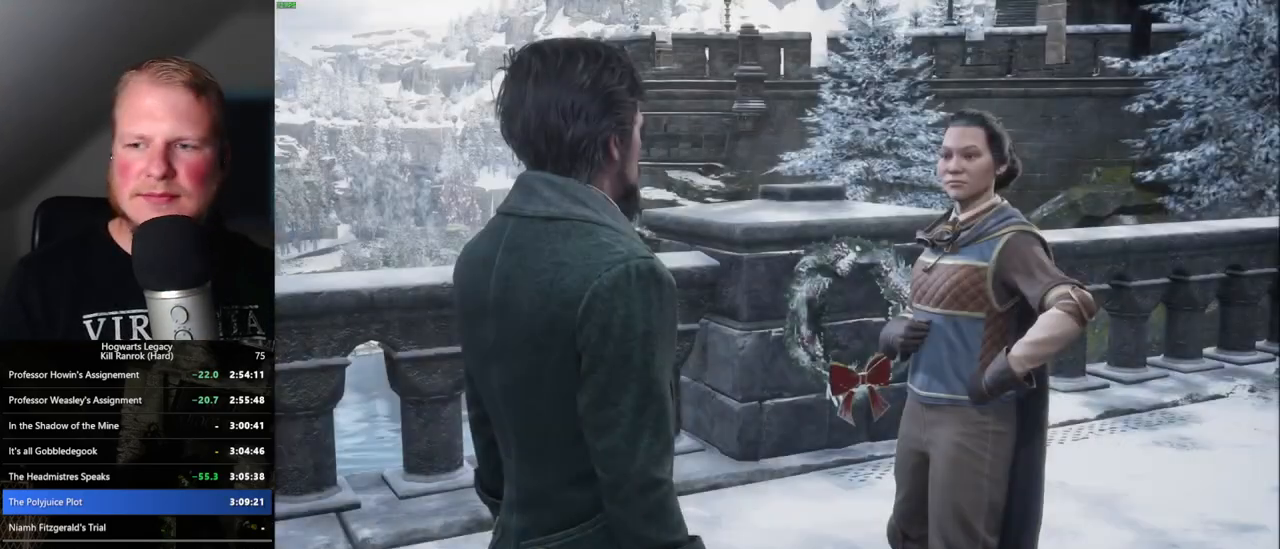
{"keys": [], "mouse": [], "events": [[50, "mouse_wheel", "up"], [66, "q", "down"], [83, "space", "down"], [100, "mouse_wheel", "down"], [133, "mouse_wheel", "up"], [133, "q", "up"], [150, "space", "up"], [216, "q", "down"], [233, "space", "down"], [316, "q", "up"], [316, "space", "up"], [366, "q", "down"], [383, "space", "down"], [416, "mouse_wheel", "down"], [450, "mouse_wheel", "up"], [450, "q", "up"], [466, "space", "up"]]}